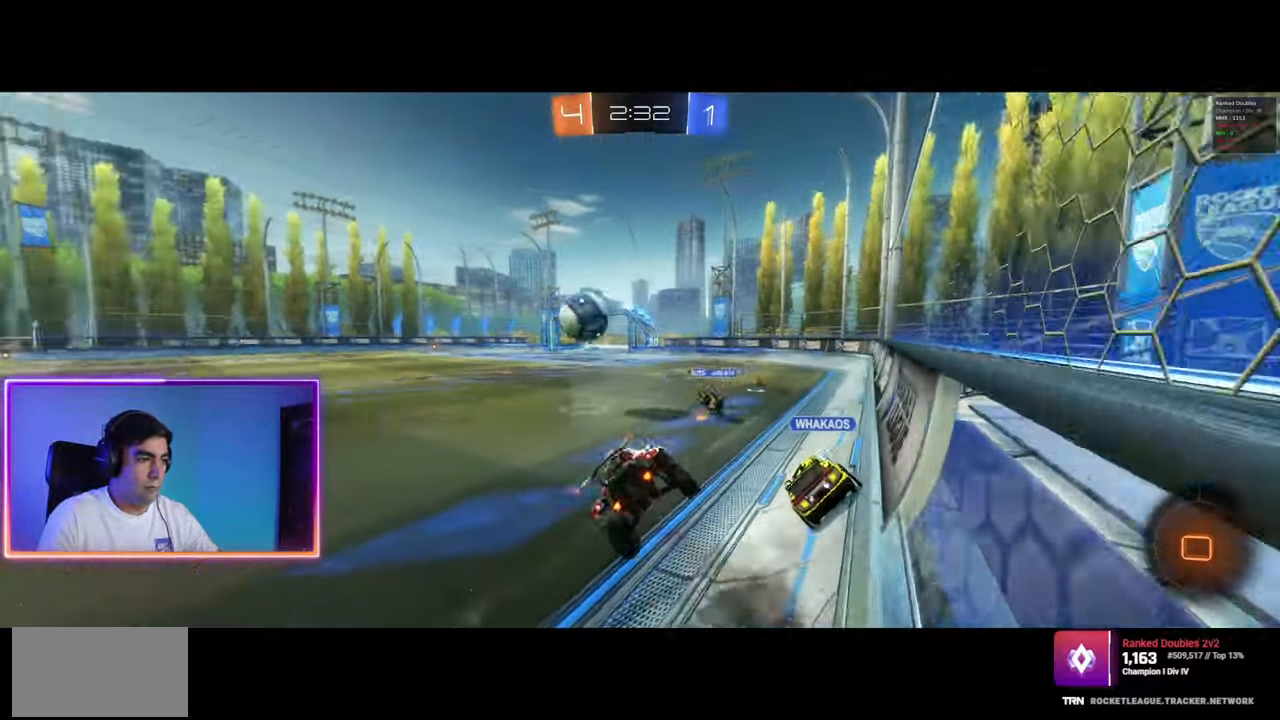
Gameplay with keyboard and mouse; each line is a JSON object with the keys and mouse buttons held at the frame after it. "events" lists presses ("down") and releases ("up") of "a", "ctrl", "d", "e", "q", "s", "shift", "space", "w", "mouse_left", "mouse_wheel", "mouse_right", "mouse_mb4" and "mouse_mb5" between this image and that frame as [ms after this image, input, new state], when the widget could be followed in between. "mouse_left", "mouse_wheel", "mouse_right", "mouse_mb4", "mouse_mb5" = the "left", "wheel", "right", "mb4", "mb5" buttons of the "mouse" list. No other keys are recorded. "wheel" means that the mouse wheel is clicked or scrolled. Mouse movement is not recorded.
{"keys": ["a", "w"], "mouse": [], "events": [[67, "a", "up"], [67, "s", "up"], [83, "e", "up"], [183, "q", "down"], [183, "w", "down"], [283, "q", "up"], [367, "a", "down"]]}
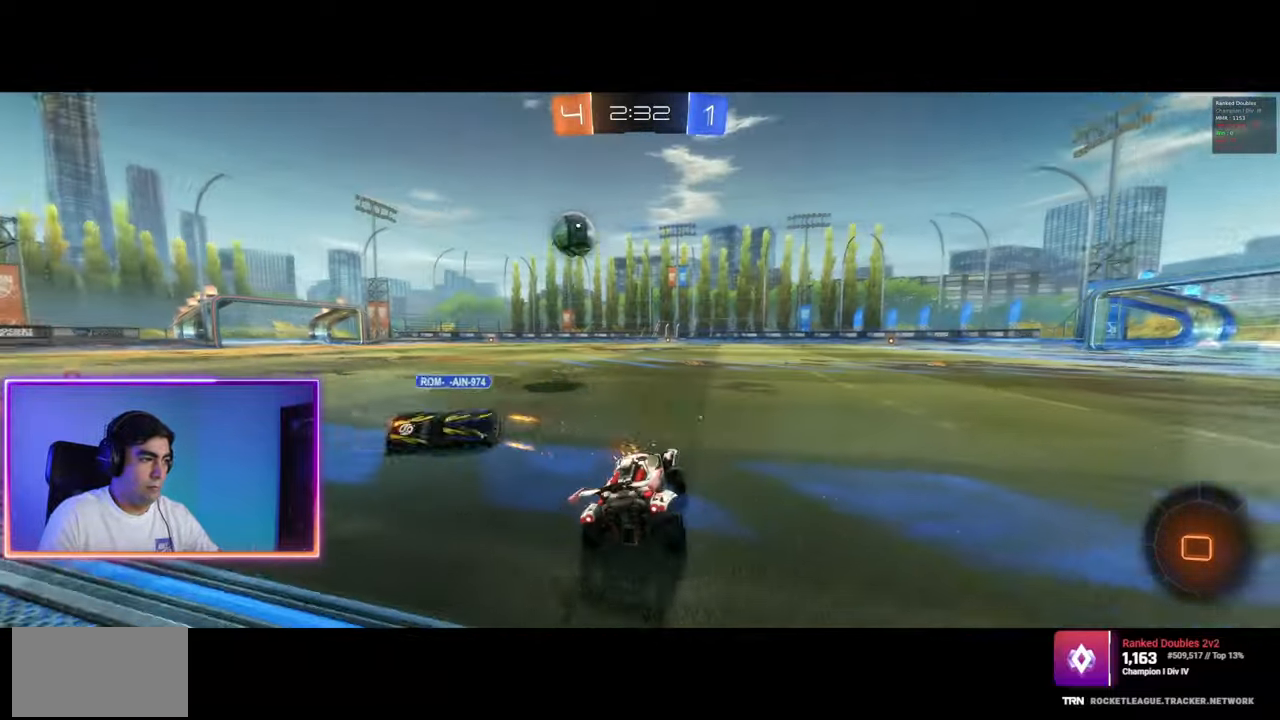
{"keys": ["a", "w"], "mouse": [], "events": []}
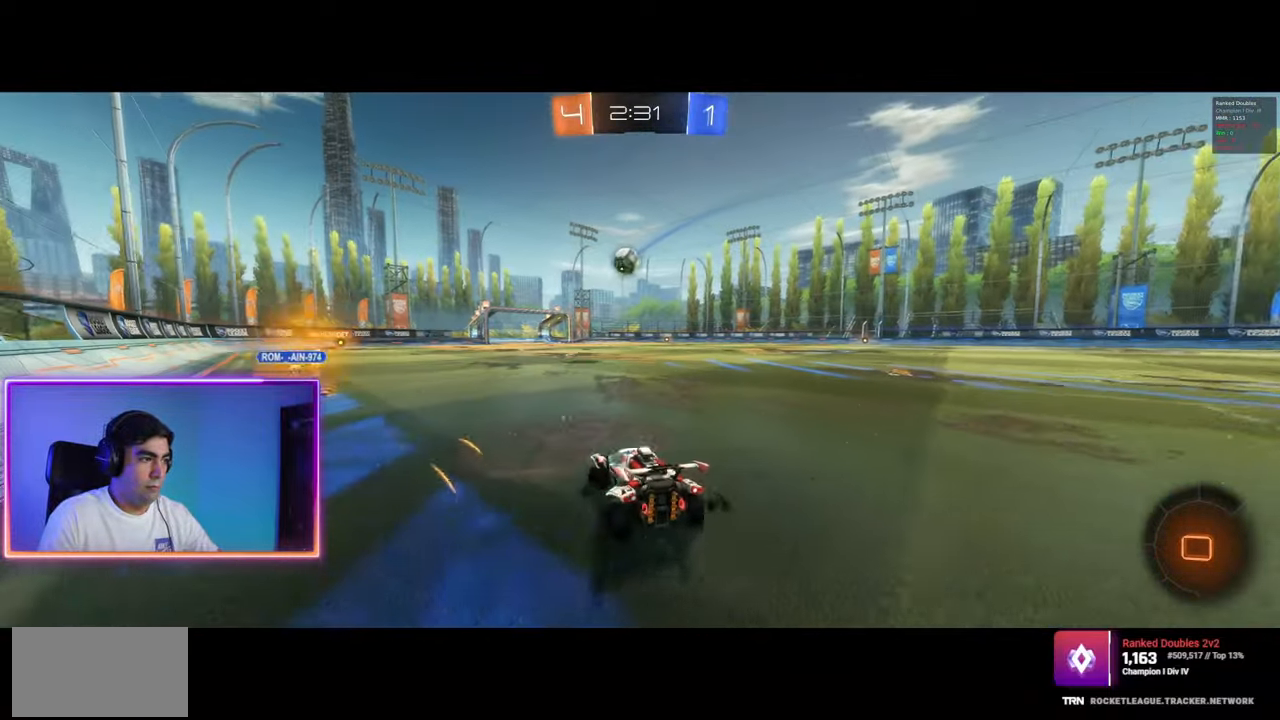
{"keys": ["w"], "mouse": [], "events": [[167, "a", "up"]]}
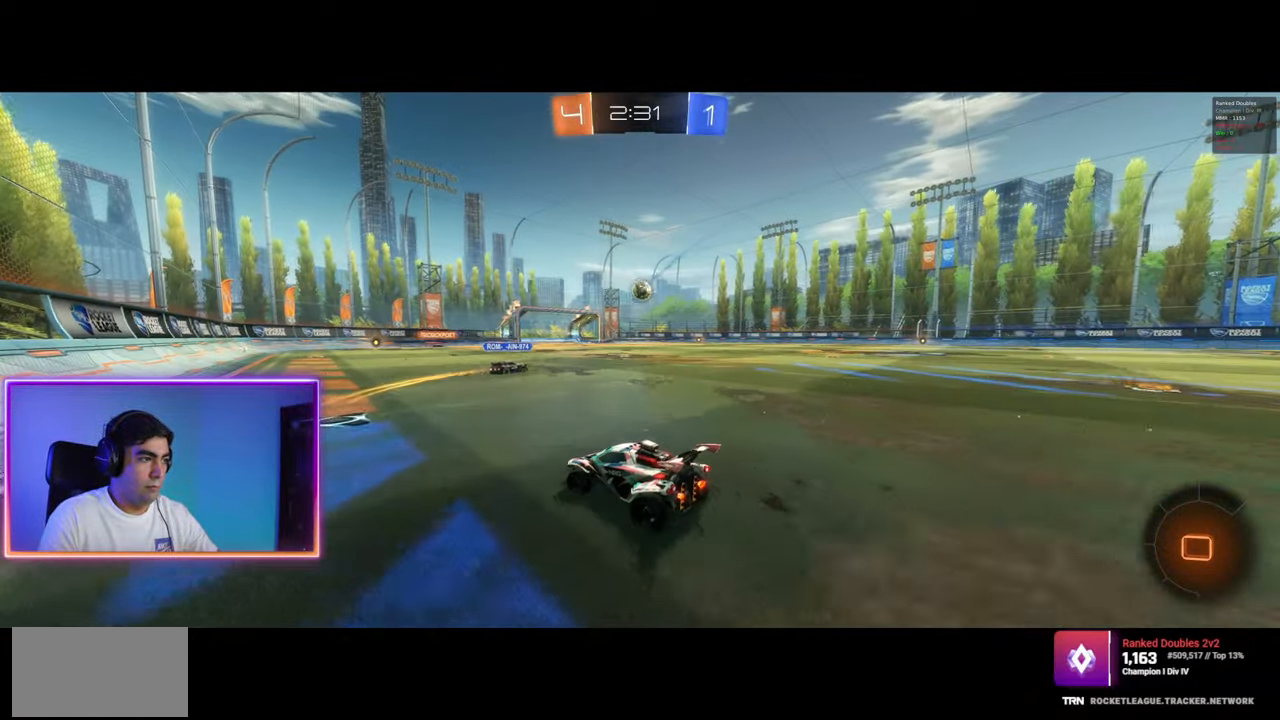
{"keys": ["a", "q", "w"], "mouse": ["left", "right"], "events": [[33, "d", "down"], [217, "q", "down"], [233, "a", "down"], [283, "d", "up"], [300, "mouse_left", "down"], [300, "mouse_right", "down"], [383, "mouse_left", "up"], [400, "mouse_right", "up"], [450, "mouse_left", "down"], [450, "mouse_right", "down"]]}
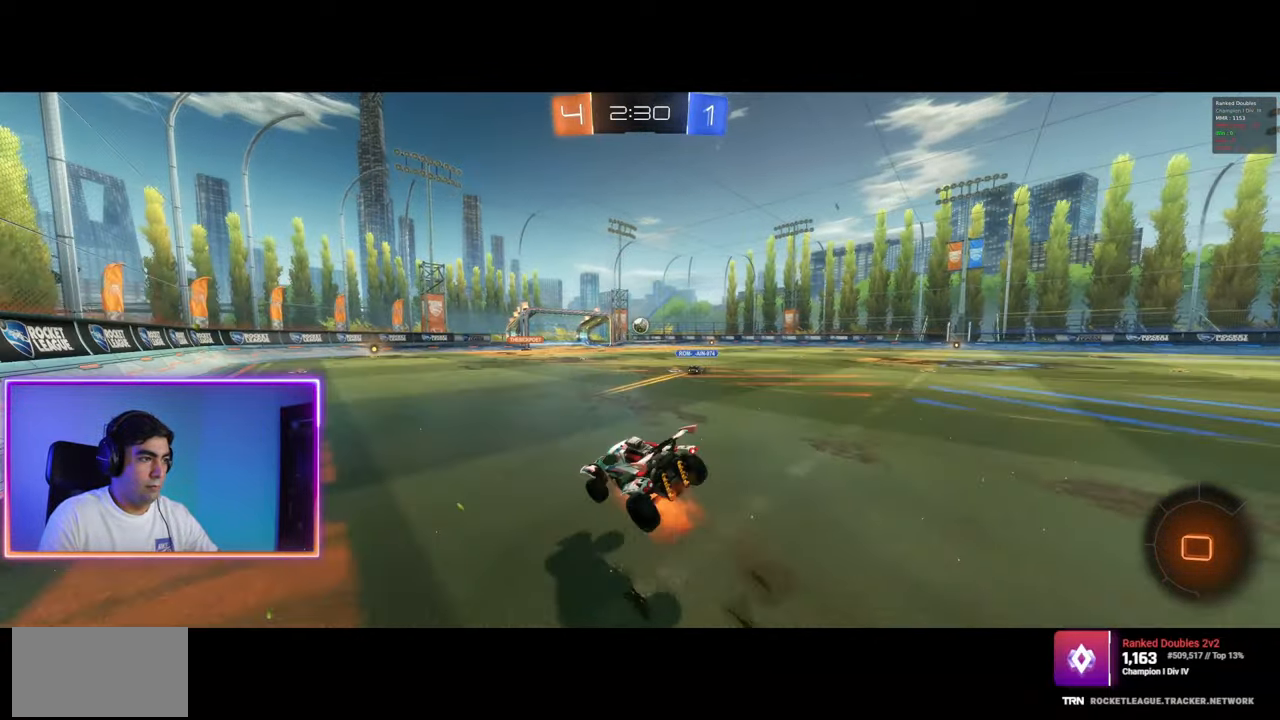
{"keys": [], "mouse": [], "events": [[167, "w", "up"], [183, "mouse_left", "up"], [183, "mouse_right", "up"], [250, "a", "up"], [267, "q", "up"]]}
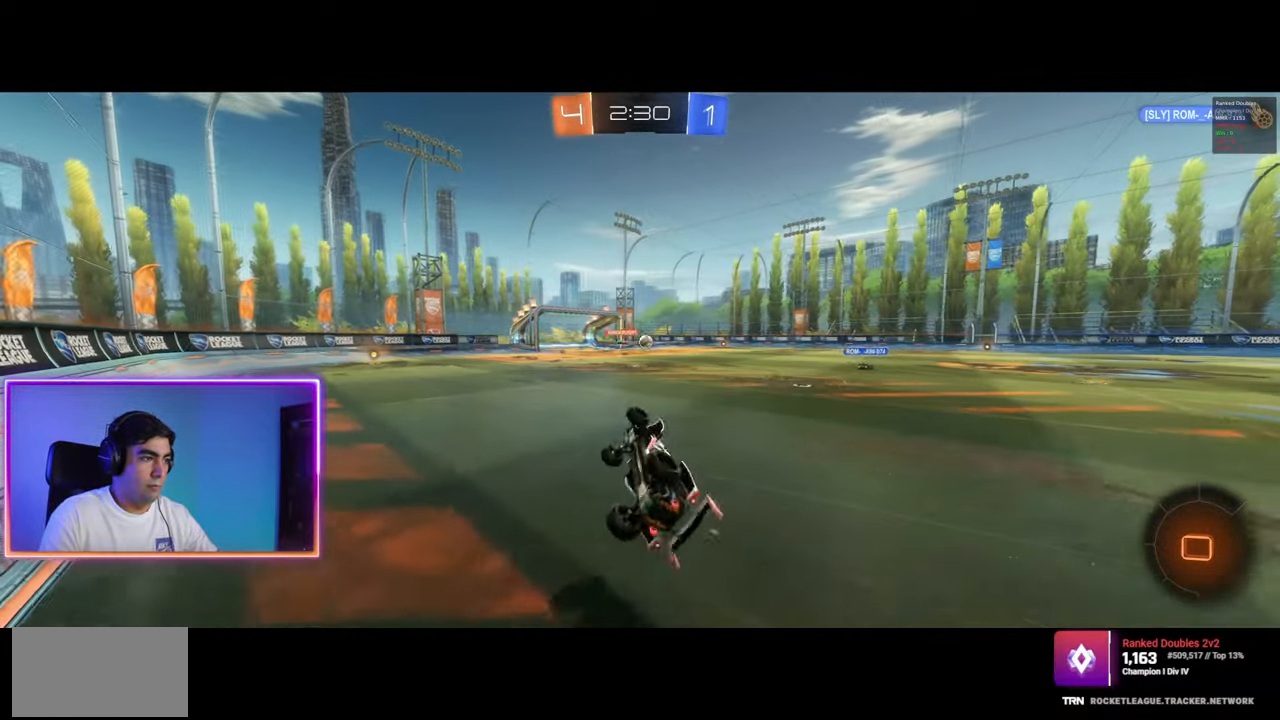
{"keys": [], "mouse": [], "events": []}
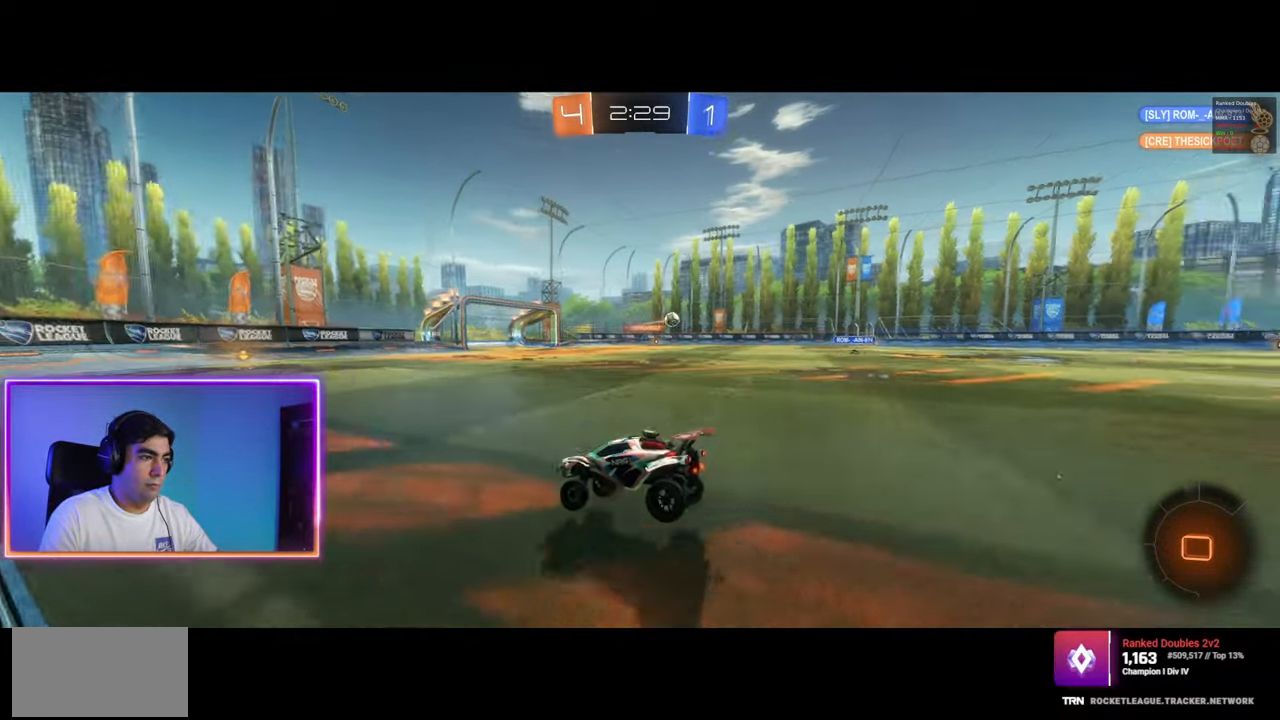
{"keys": ["a", "w"], "mouse": ["left"], "events": [[50, "mouse_left", "down"], [67, "w", "down"], [450, "a", "down"]]}
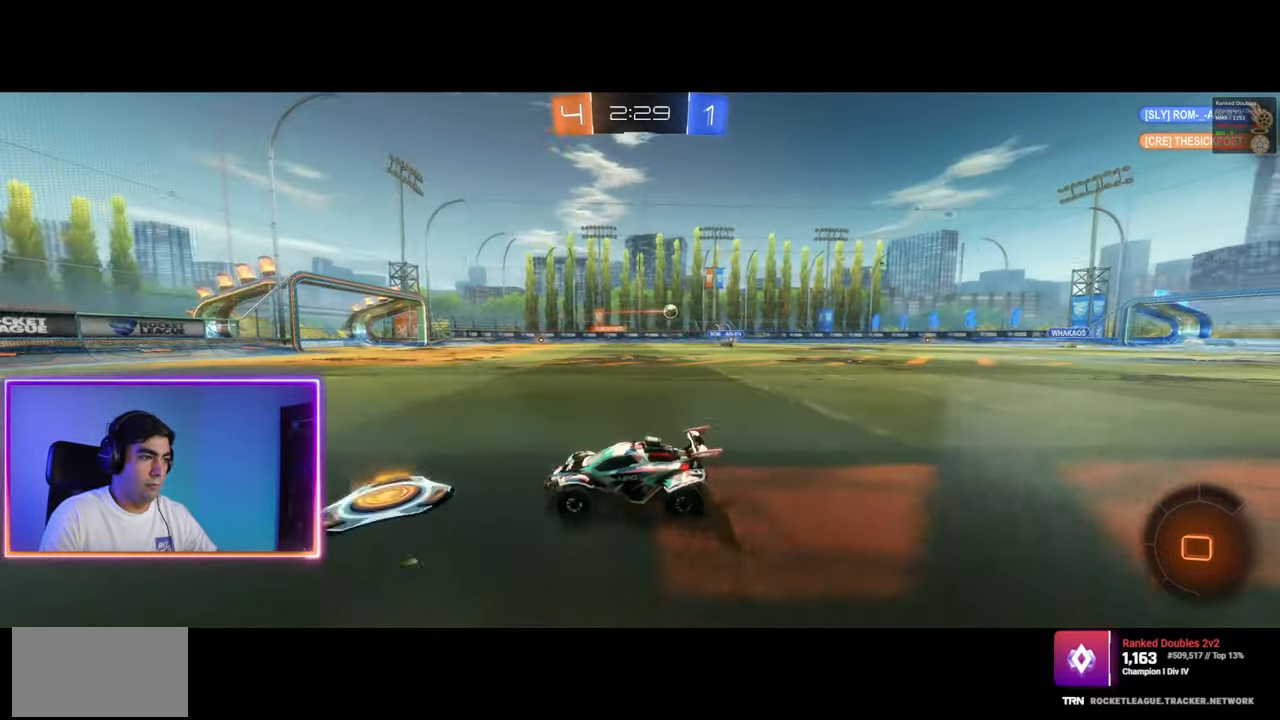
{"keys": ["w"], "mouse": [], "events": [[17, "a", "up"], [133, "mouse_left", "up"], [333, "d", "down"], [500, "d", "up"]]}
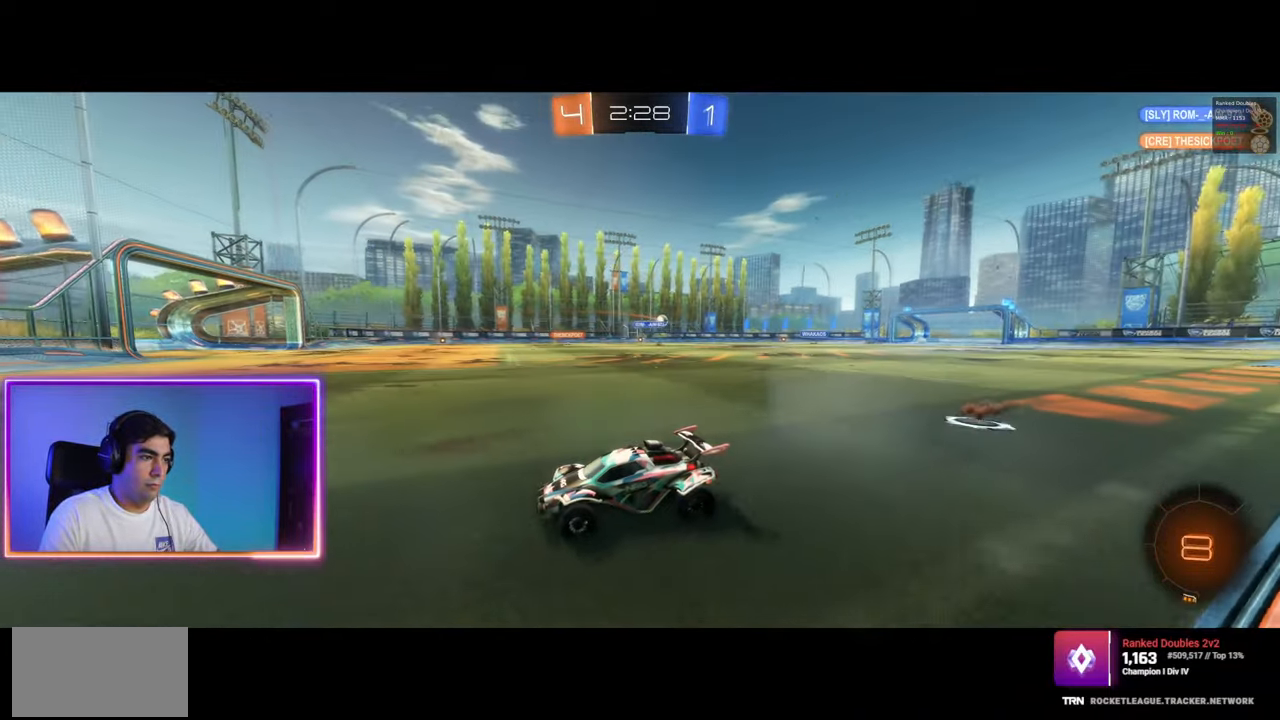
{"keys": ["d", "w"], "mouse": [], "events": [[367, "d", "down"]]}
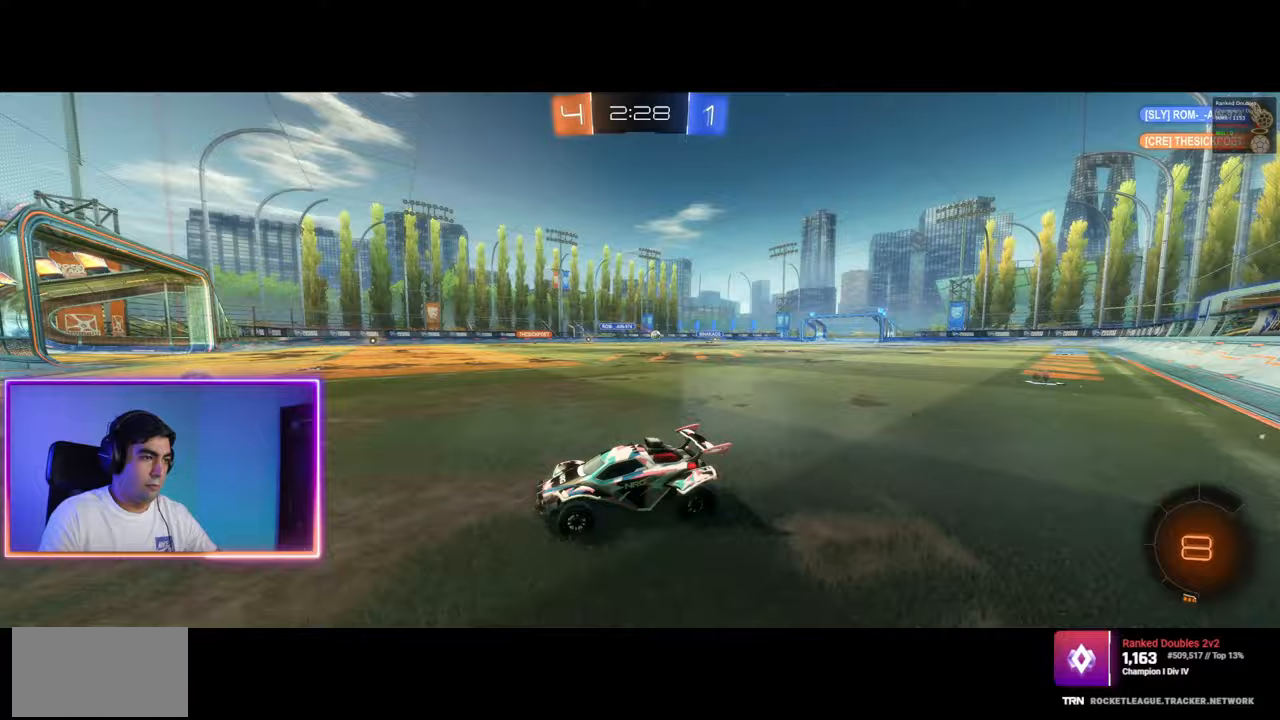
{"keys": ["a", "w"], "mouse": [], "events": [[383, "a", "down"], [400, "d", "up"]]}
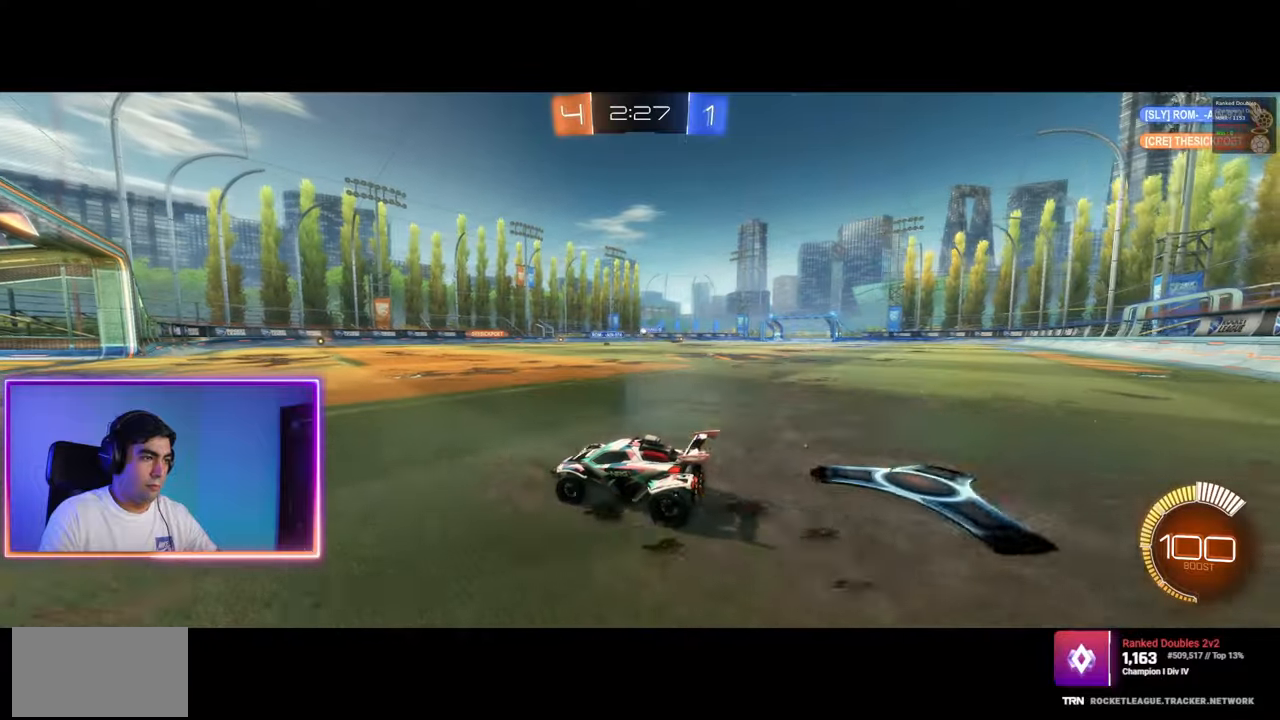
{"keys": ["w"], "mouse": [], "events": [[33, "a", "up"], [150, "d", "down"], [250, "d", "up"], [350, "d", "down"], [500, "d", "up"]]}
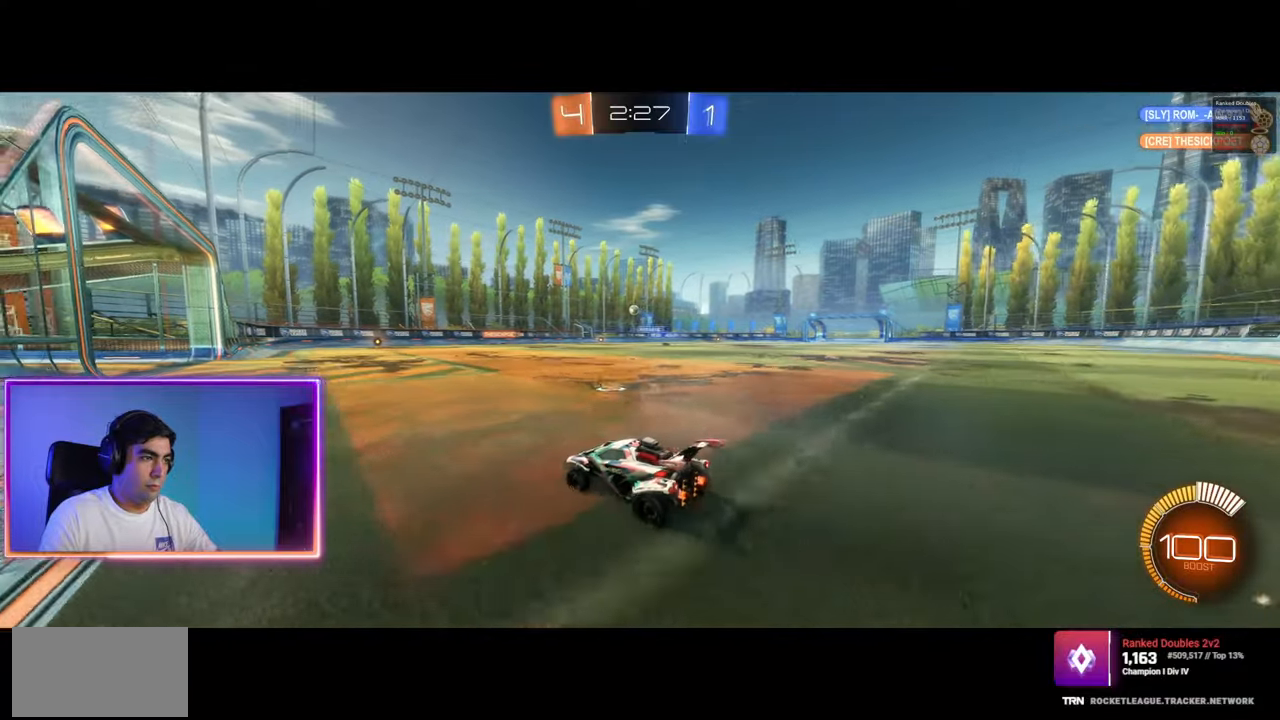
{"keys": ["a", "w"], "mouse": [], "events": [[233, "a", "down"], [350, "a", "up"], [500, "a", "down"]]}
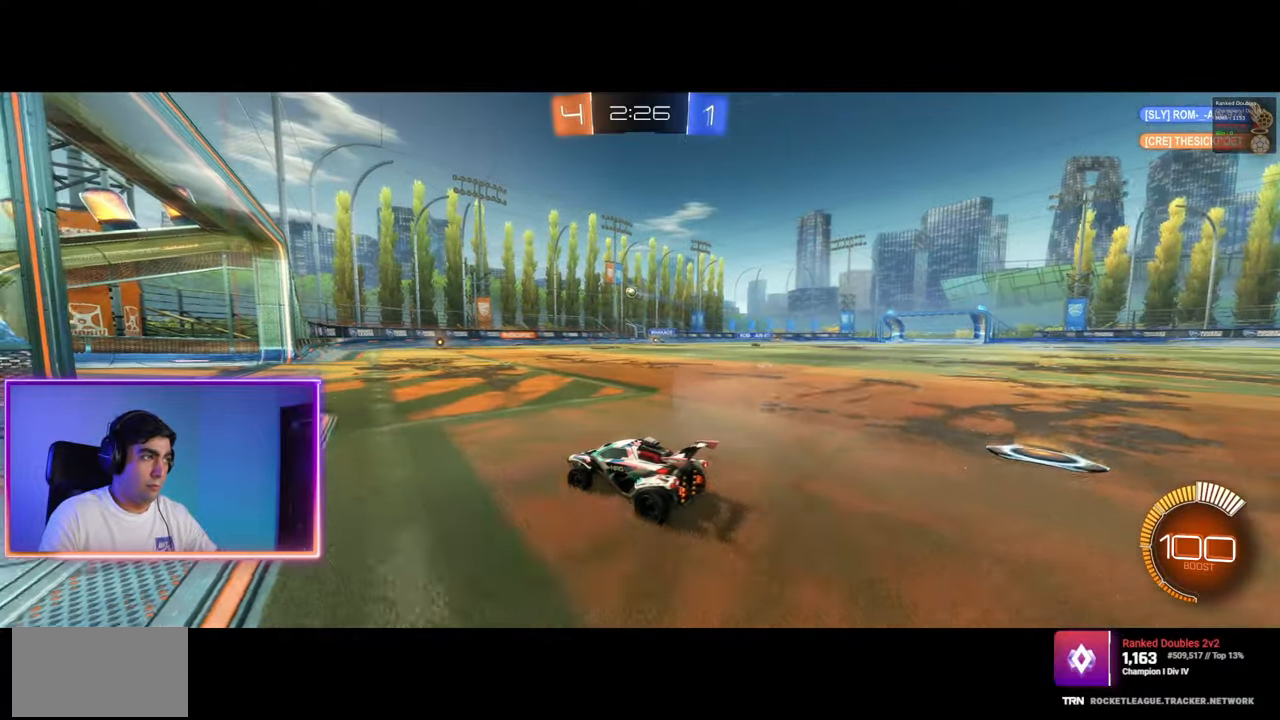
{"keys": ["d", "w"], "mouse": [], "events": [[167, "a", "up"], [317, "d", "down"]]}
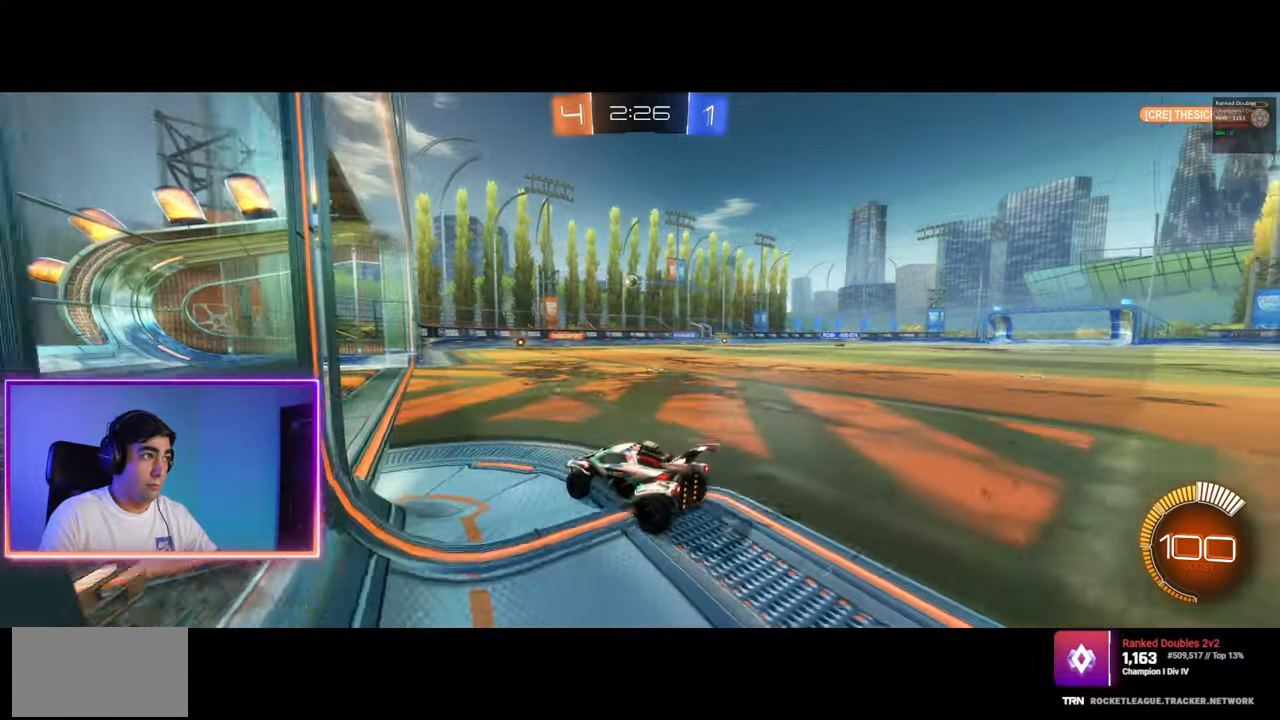
{"keys": ["d"], "mouse": [], "events": [[17, "d", "up"], [50, "a", "down"], [183, "a", "up"], [233, "d", "down"], [350, "w", "up"]]}
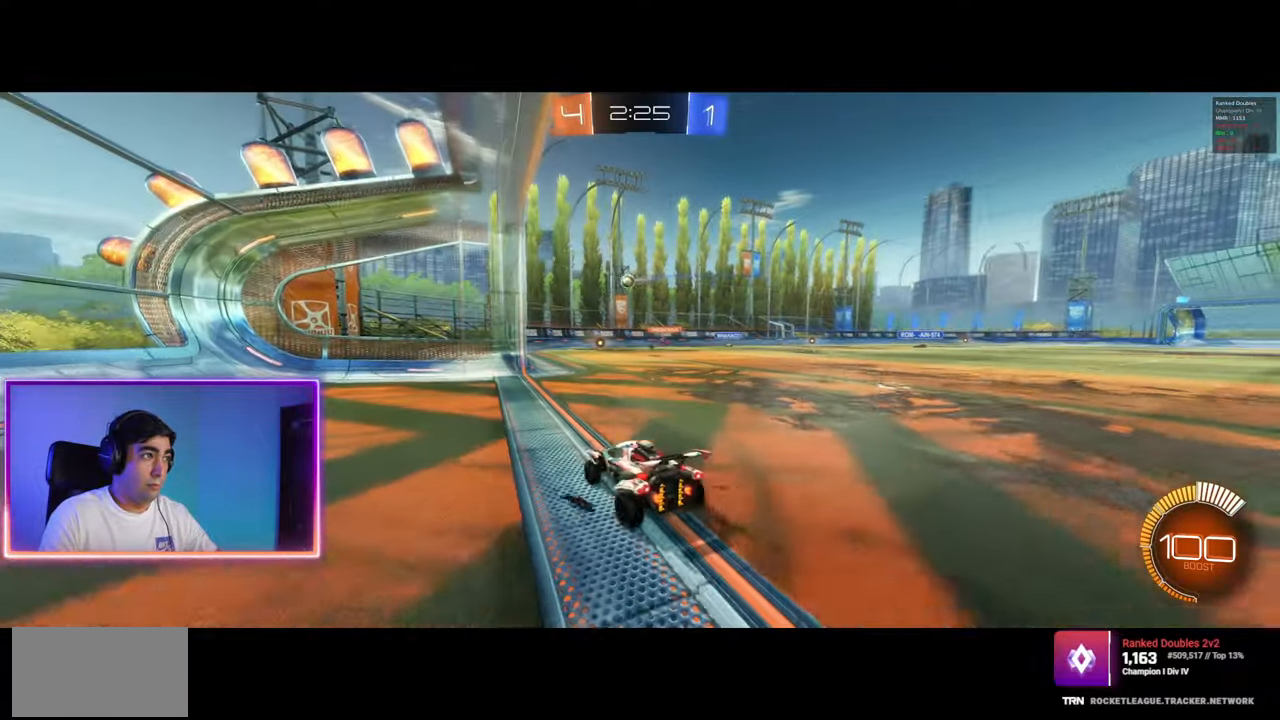
{"keys": [], "mouse": [], "events": [[17, "s", "down"], [50, "s", "up"], [167, "d", "up"], [250, "a", "down"], [333, "a", "up"]]}
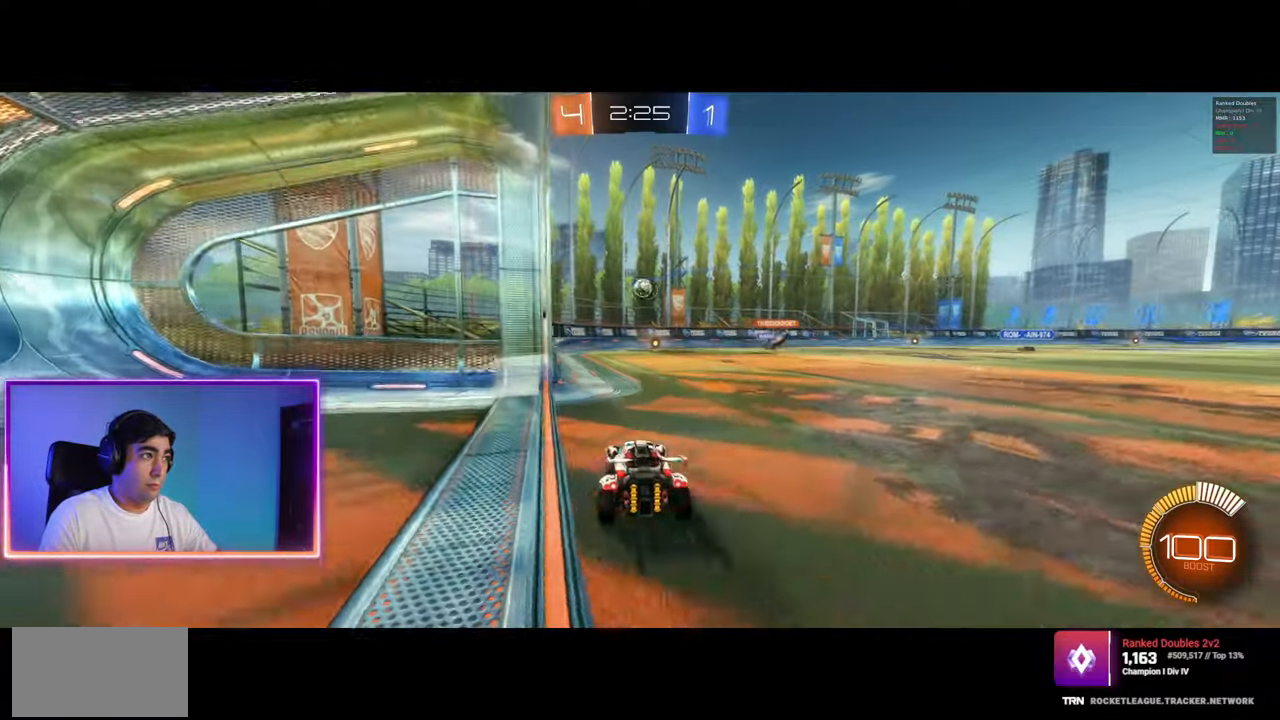
{"keys": ["w"], "mouse": [], "events": [[83, "d", "down"], [217, "w", "down"], [283, "d", "up"], [367, "d", "down"], [433, "d", "up"]]}
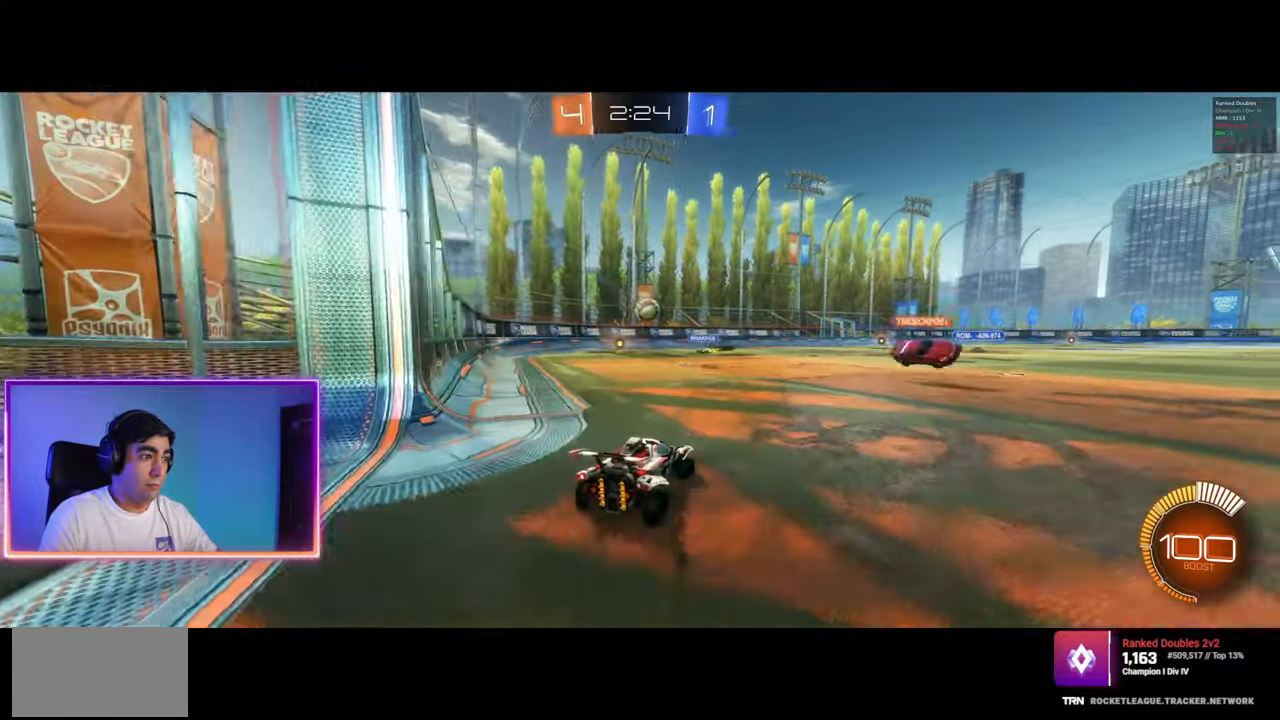
{"keys": ["a", "s"], "mouse": [], "events": [[67, "a", "down"], [150, "a", "up"], [150, "w", "up"], [200, "a", "down"], [233, "d", "down"], [233, "s", "down"], [250, "d", "up"], [283, "d", "down"], [317, "d", "up"]]}
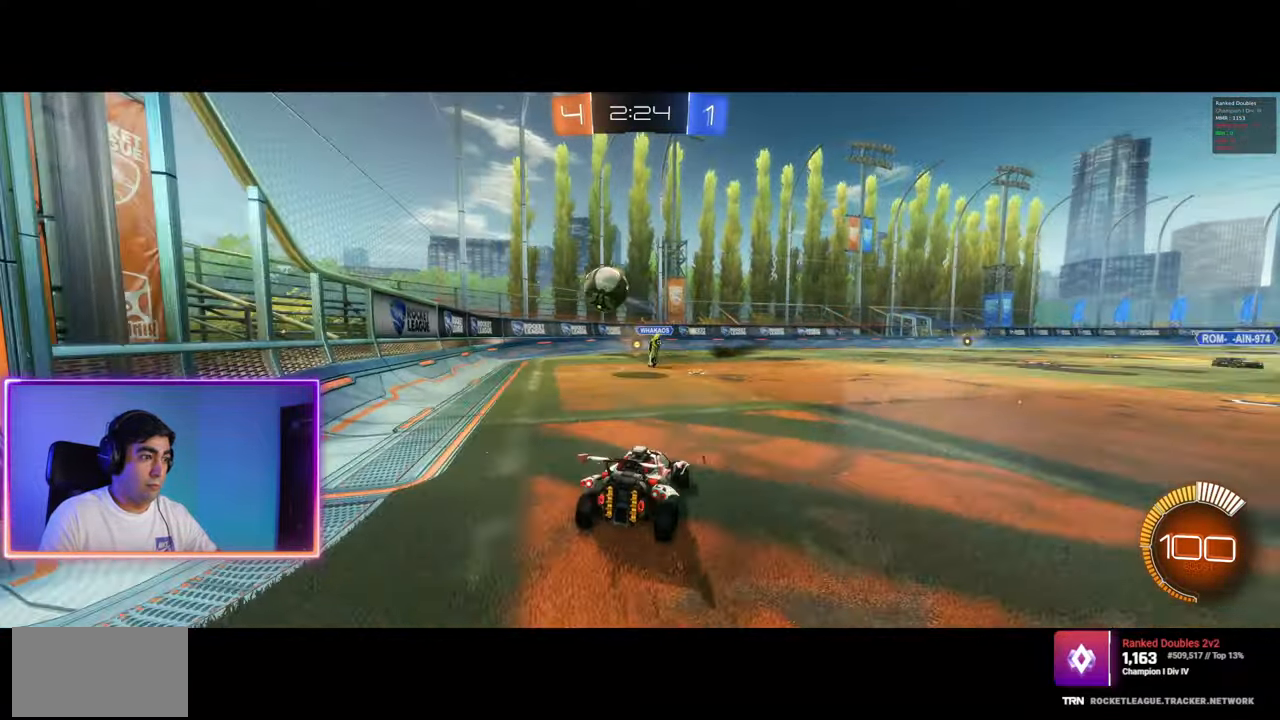
{"keys": [], "mouse": [], "events": [[33, "a", "up"], [133, "s", "up"], [167, "d", "down"], [233, "w", "down"], [400, "w", "up"], [433, "a", "down"], [467, "d", "up"], [483, "a", "up"]]}
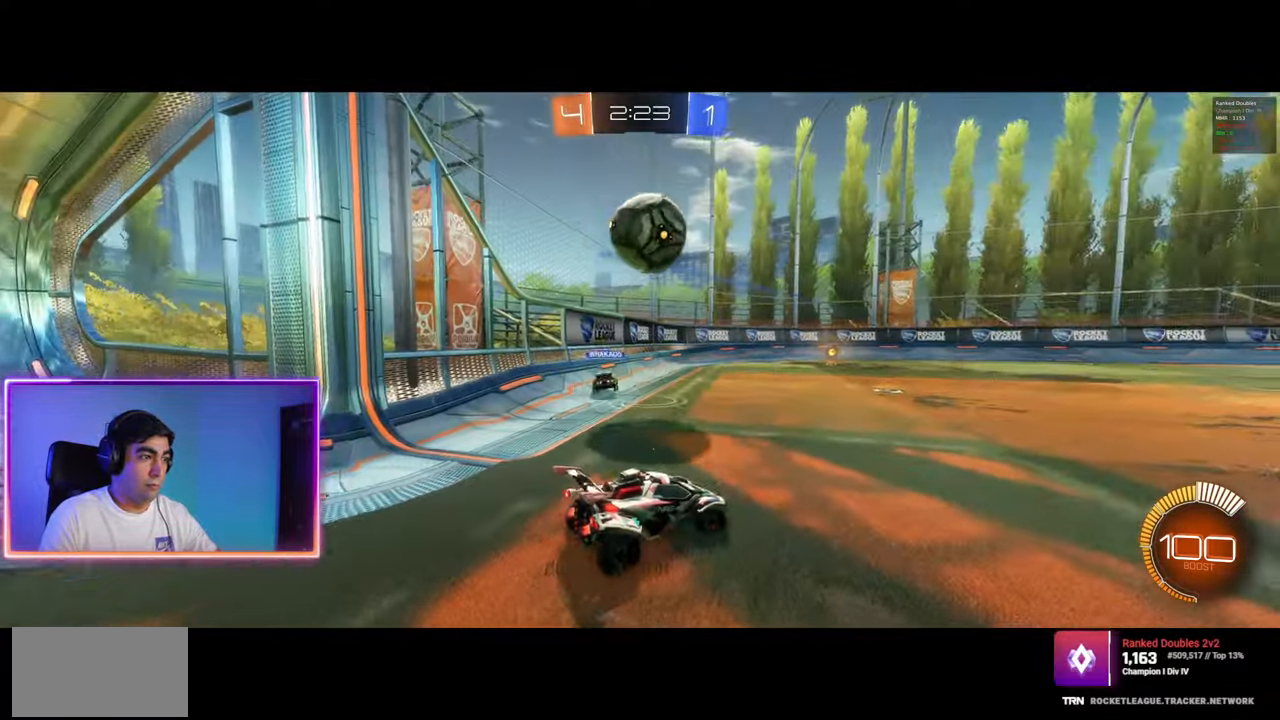
{"keys": ["d"], "mouse": ["left", "right"], "events": [[33, "d", "down"], [33, "mouse_right", "down"], [50, "mouse_left", "down"], [200, "mouse_right", "up"], [217, "mouse_left", "up"], [267, "mouse_left", "down"], [283, "mouse_right", "down"]]}
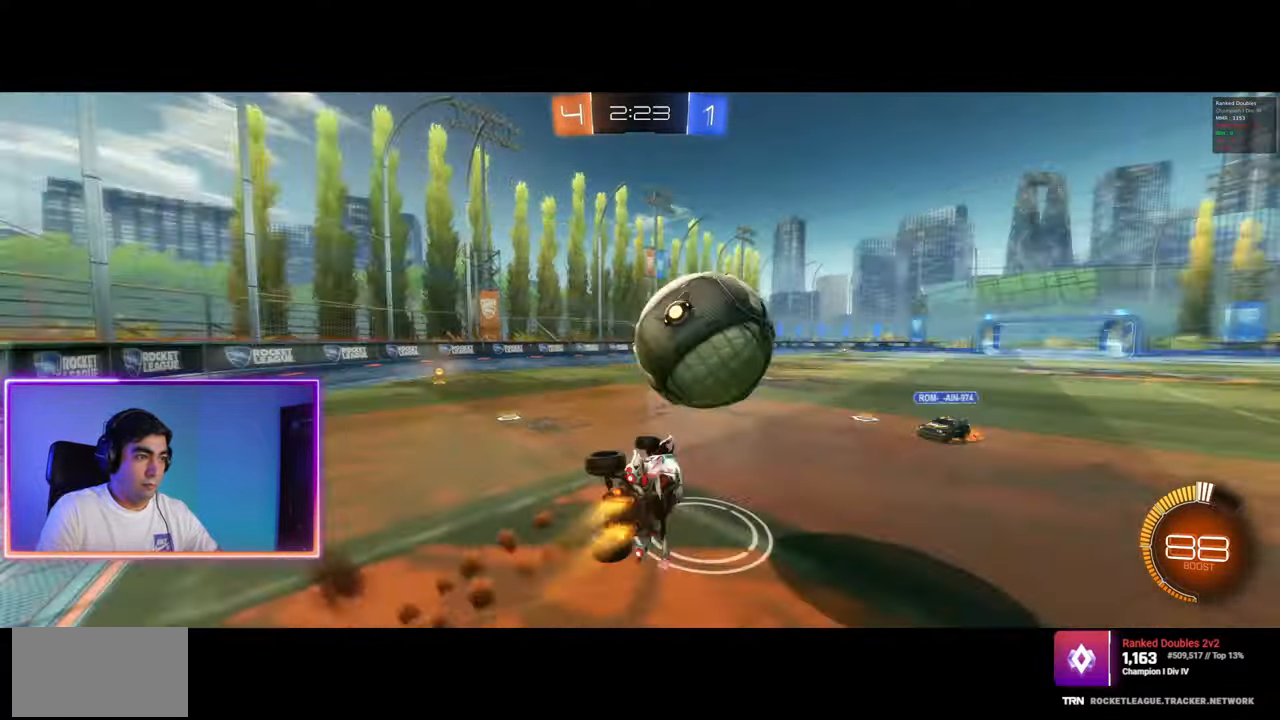
{"keys": ["d"], "mouse": [], "events": [[117, "mouse_right", "up"], [150, "mouse_left", "up"]]}
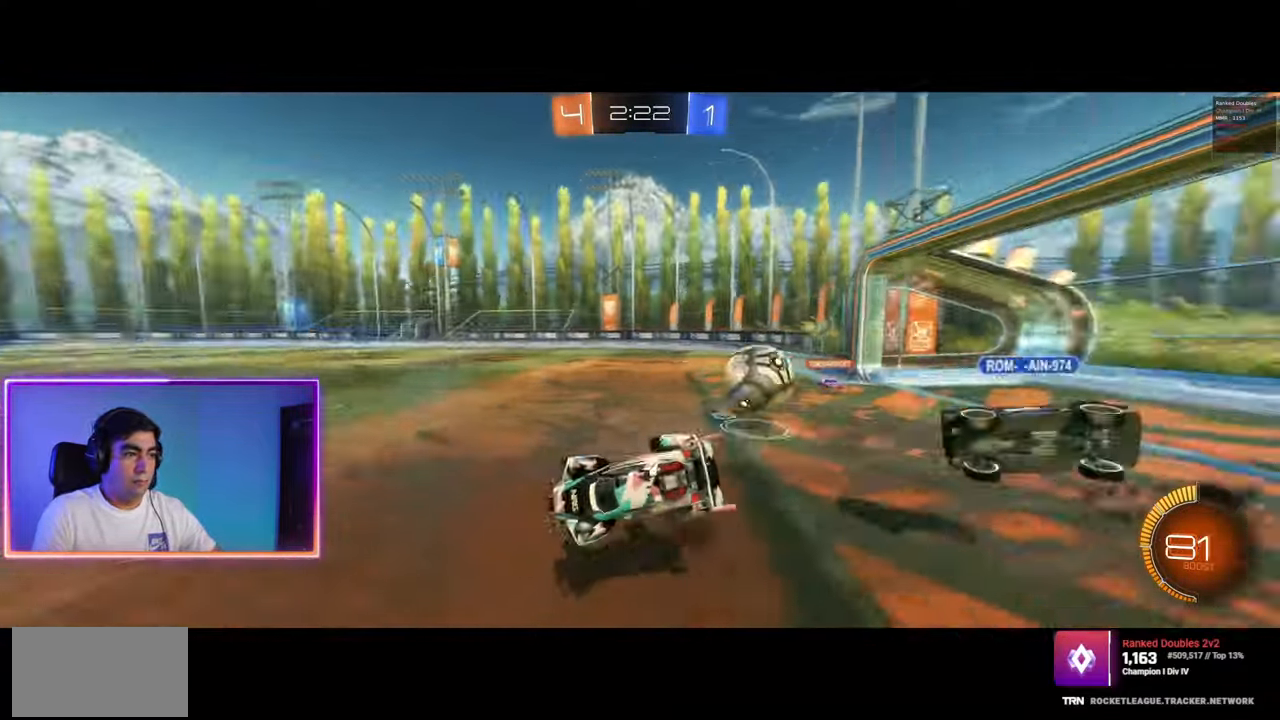
{"keys": ["d"], "mouse": [], "events": [[83, "w", "down"], [167, "w", "up"], [233, "d", "up"], [367, "d", "down"]]}
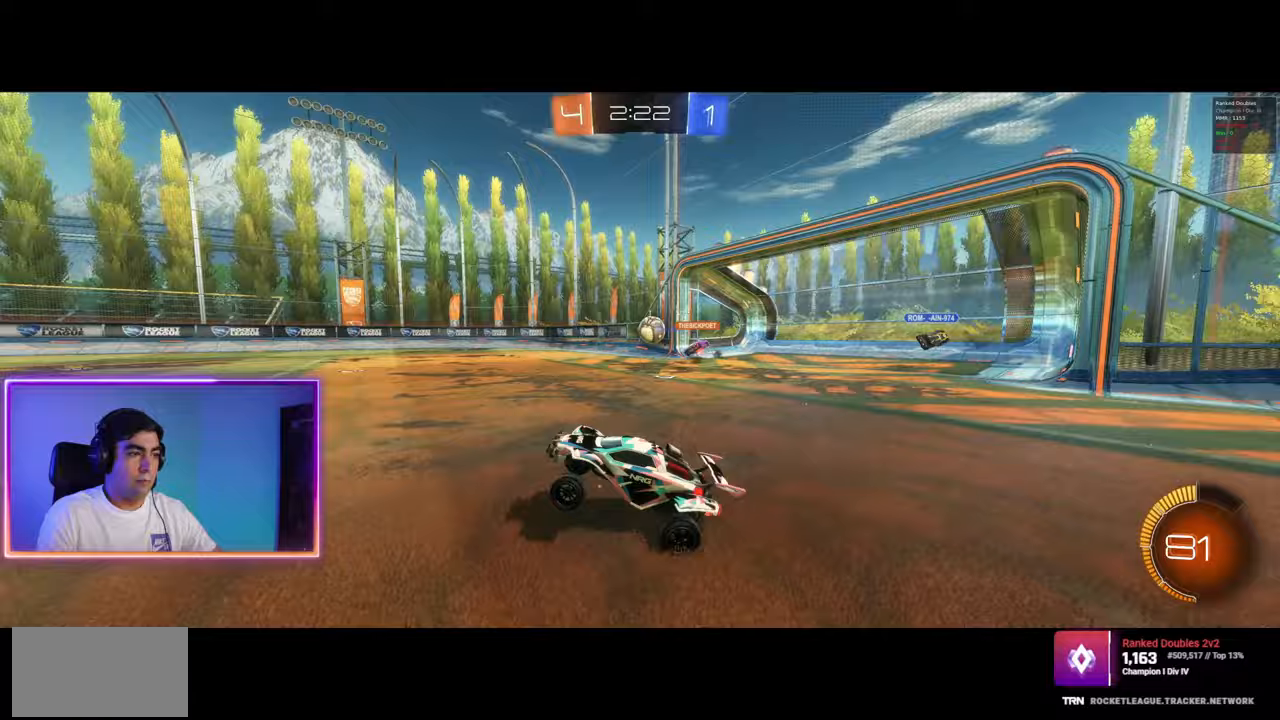
{"keys": ["d", "w"], "mouse": [], "events": [[67, "w", "down"]]}
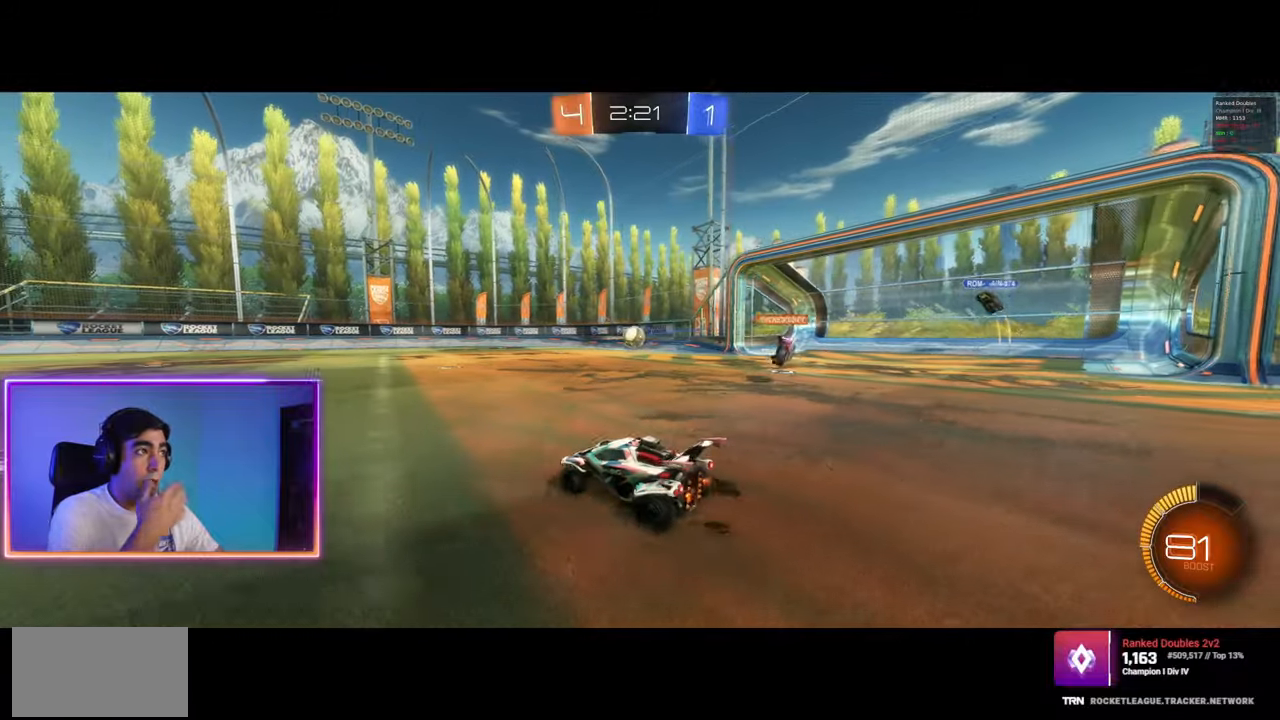
{"keys": ["w"], "mouse": [], "events": [[317, "d", "up"]]}
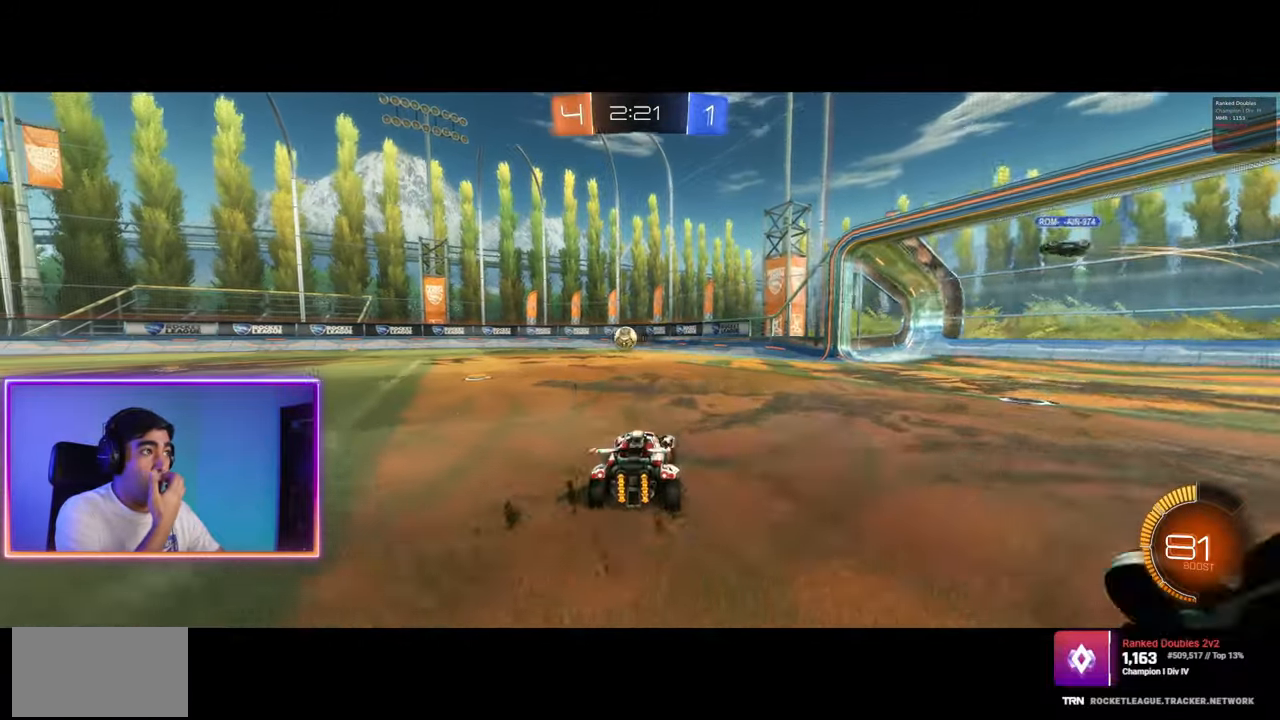
{"keys": ["a", "w"], "mouse": [], "events": [[500, "a", "down"]]}
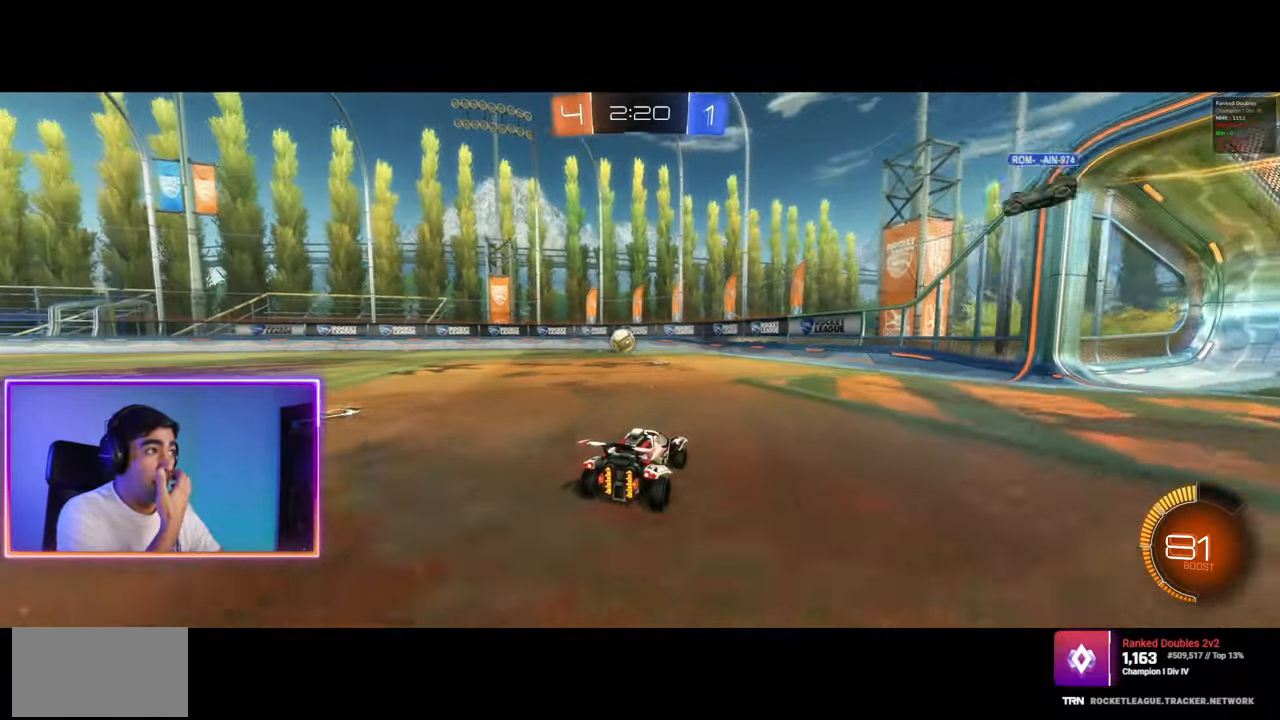
{"keys": ["w"], "mouse": [], "events": [[150, "a", "up"]]}
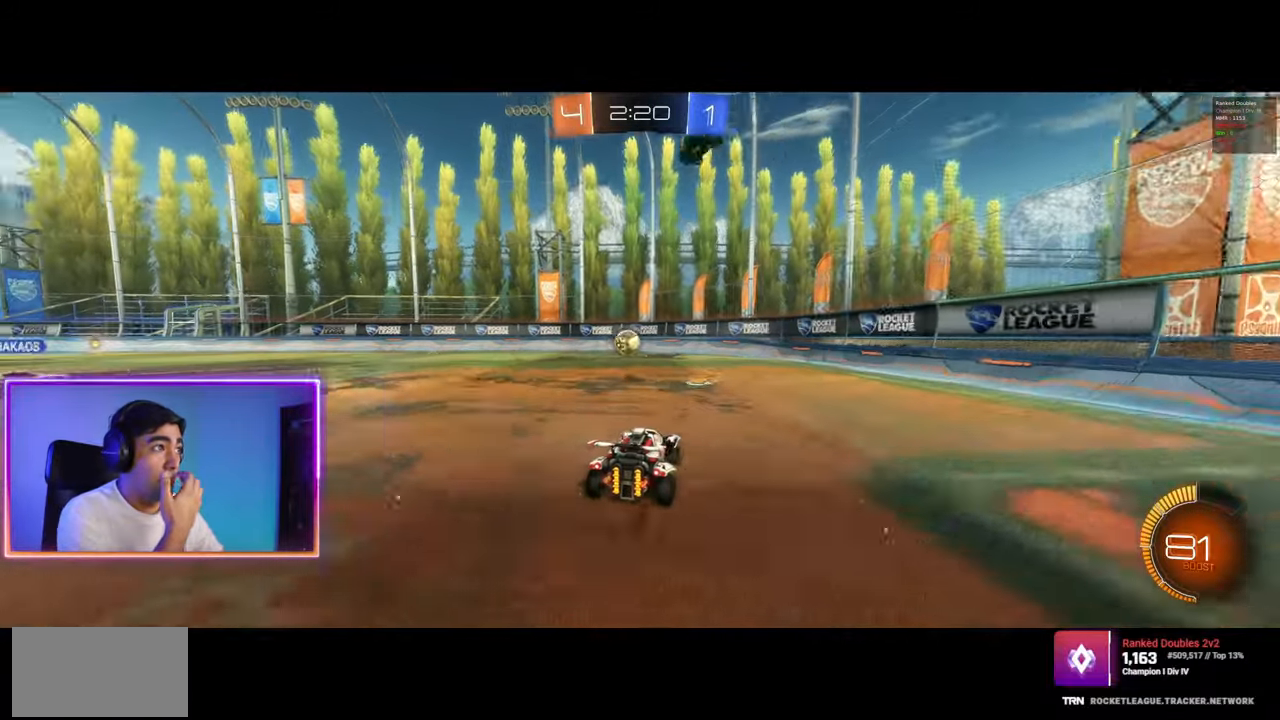
{"keys": ["d", "shift"], "mouse": [], "events": [[117, "w", "up"], [183, "d", "down"], [283, "s", "down"], [367, "s", "up"], [467, "shift", "down"]]}